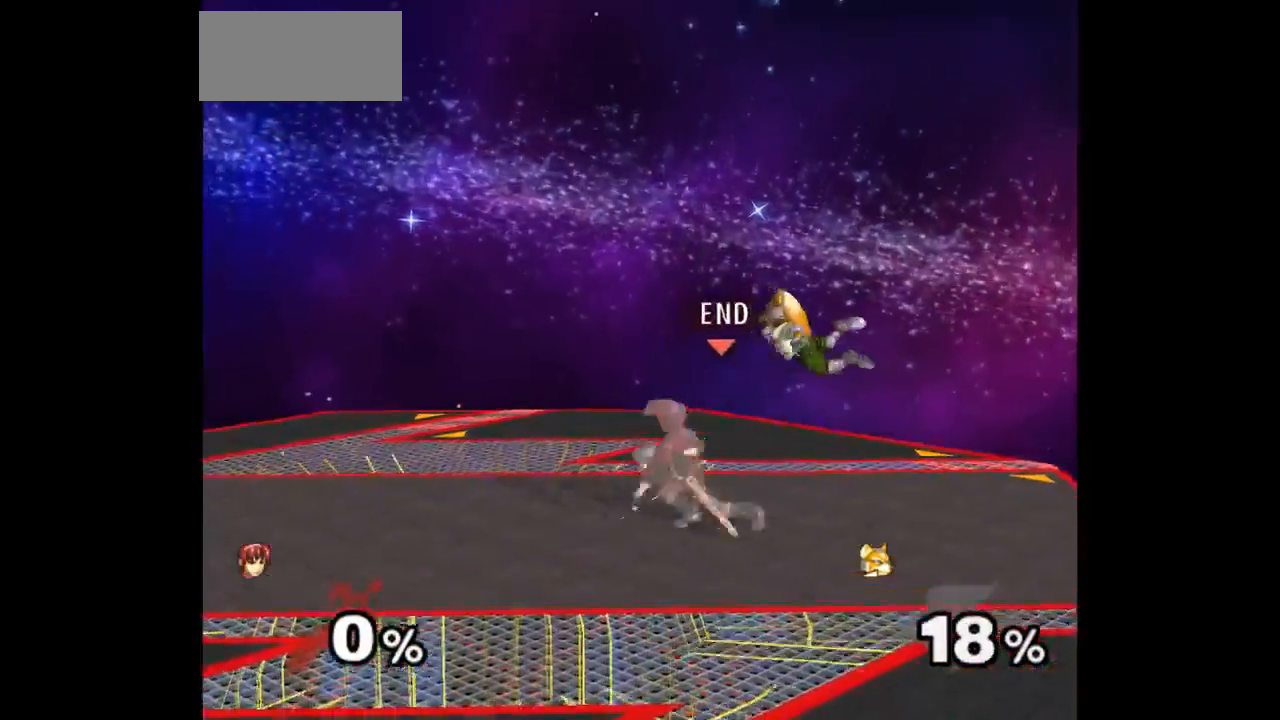
Gameplay with a controller (Nintendo layout); each line is a JSON object with the inputs held at the frame after it. "events" lists button and stick changes between this image and that frame as [ms after this image, input, new state], when the widget could be followed in between. Not read: L3 R3 START.
{"buttons": [], "left_stick": "center", "right_stick": "center", "events": [[67, "left_stick", "up-right"], [100, "Z", "down"], [133, "left_stick", "up"], [217, "Z", "up"], [233, "left_stick", "center"]]}
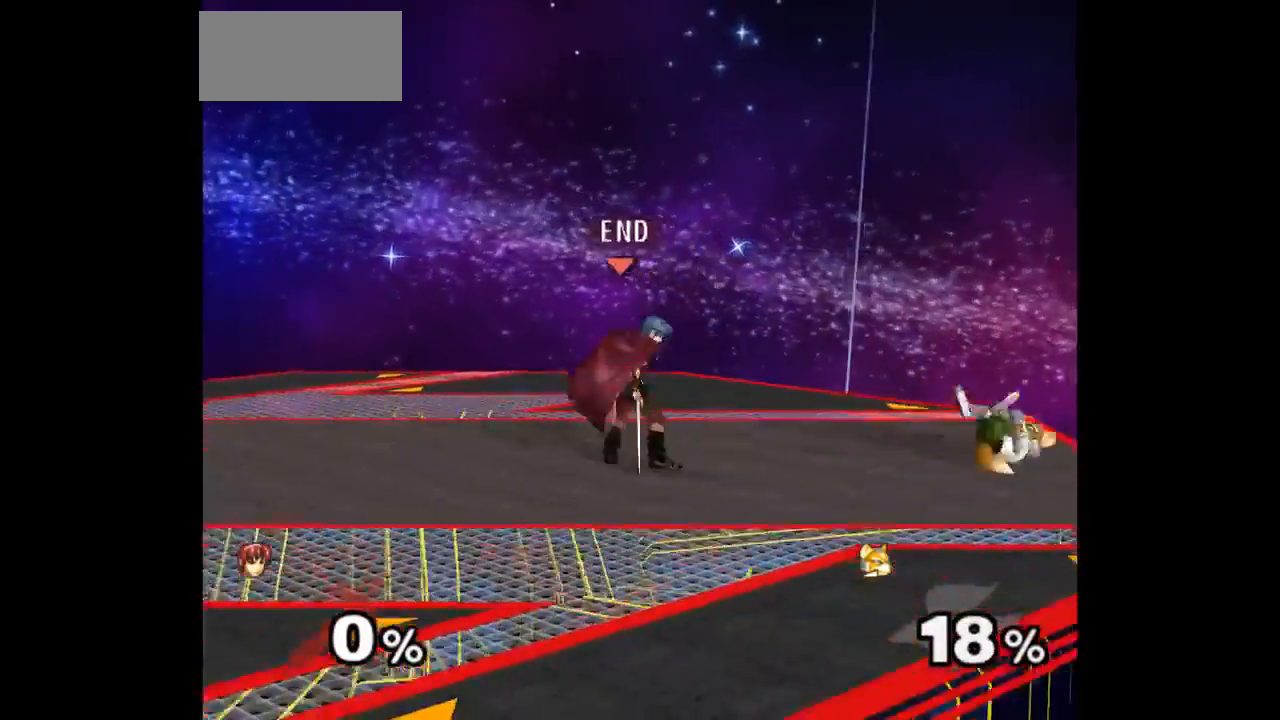
{"buttons": [], "left_stick": "up-right", "right_stick": "center", "events": [[133, "left_stick", "up-right"], [200, "left_stick", "down-right"], [500, "left_stick", "up-right"]]}
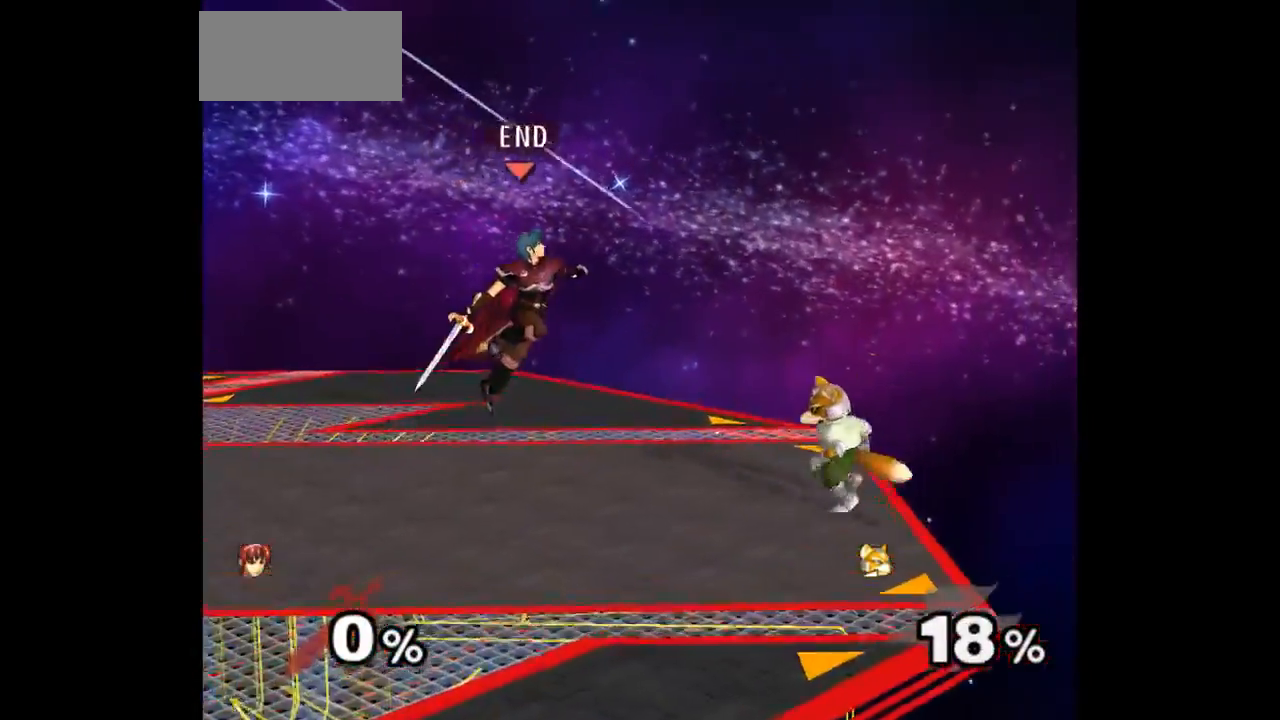
{"buttons": [], "left_stick": "down", "right_stick": "center", "events": [[200, "A", "down"], [200, "Z", "down"], [217, "left_stick", "down-right"], [250, "Z", "up"], [267, "A", "up"], [300, "A", "down"], [333, "Z", "down"], [333, "left_stick", "center"], [417, "Z", "up"], [450, "A", "up"], [450, "left_stick", "down"]]}
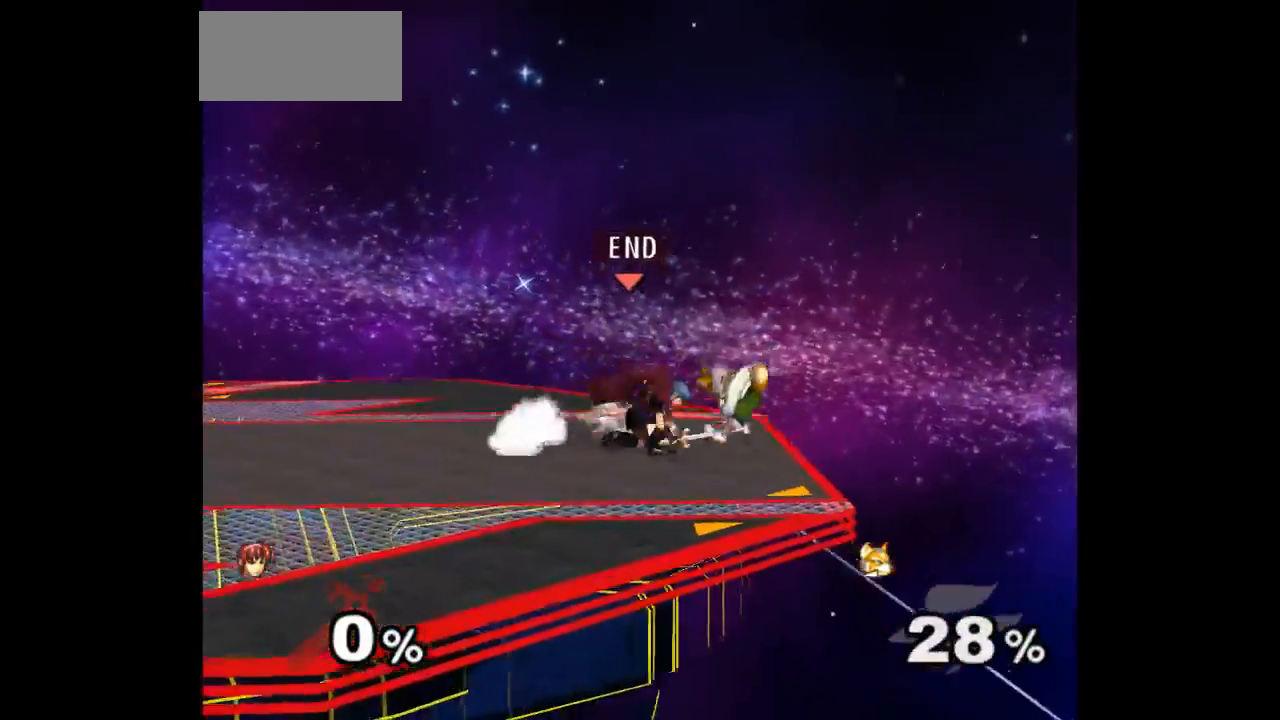
{"buttons": [], "left_stick": "up", "right_stick": "center", "events": [[33, "A", "down"], [117, "A", "up"], [183, "A", "down"], [283, "left_stick", "center"], [317, "A", "up"], [450, "left_stick", "up"]]}
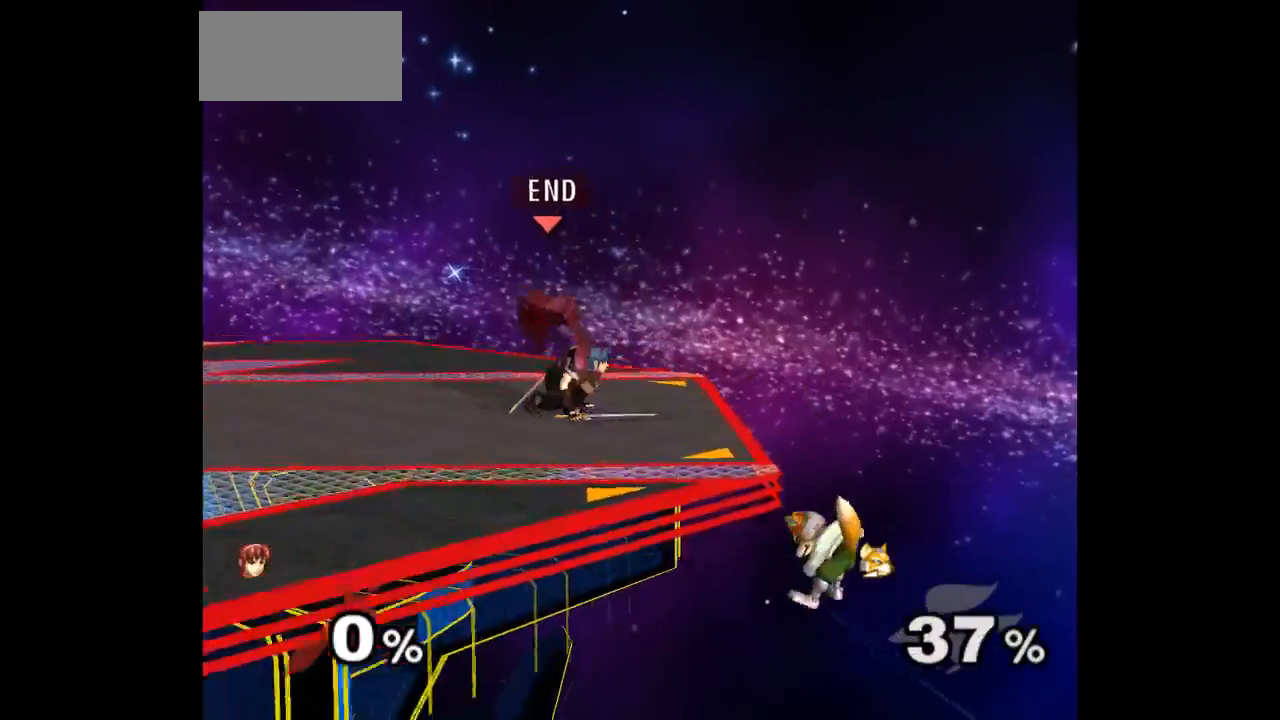
{"buttons": [], "left_stick": "down", "right_stick": "center", "events": [[17, "left_stick", "right"], [83, "left_stick", "down"], [167, "left_stick", "center"], [400, "left_stick", "right"], [450, "A", "down"], [450, "Z", "down"], [467, "left_stick", "down"], [483, "Z", "up"], [500, "A", "up"]]}
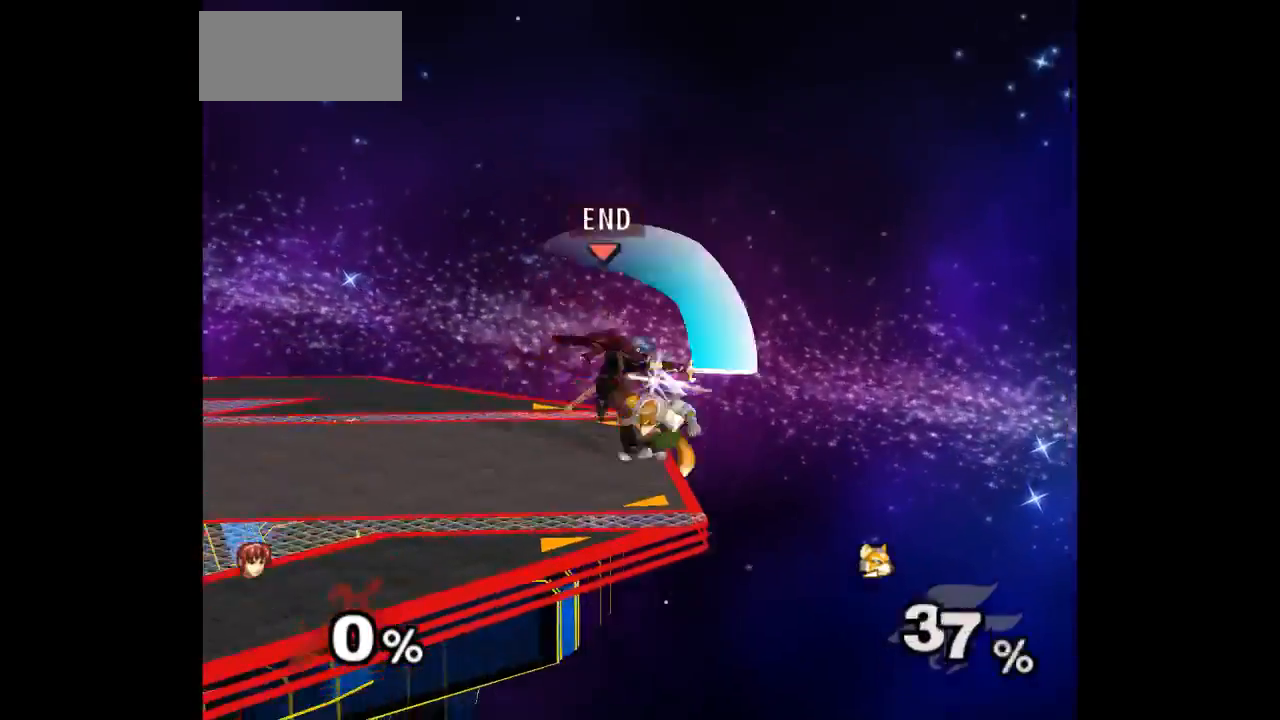
{"buttons": ["A"], "left_stick": "down", "right_stick": "center", "events": [[50, "A", "down"], [83, "Z", "down"], [117, "left_stick", "center"], [183, "Z", "up"], [200, "A", "up"], [233, "left_stick", "right"], [483, "left_stick", "down"], [500, "A", "down"]]}
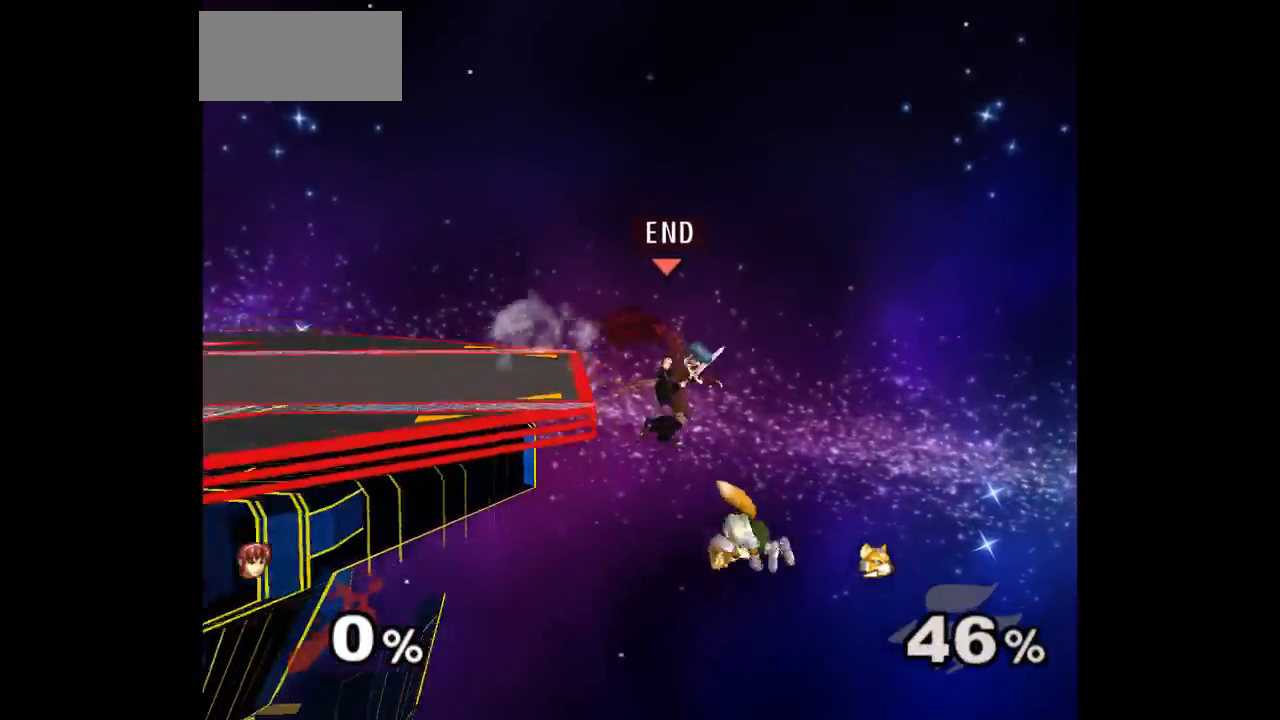
{"buttons": [], "left_stick": "center", "right_stick": "center", "events": [[117, "A", "up"], [183, "left_stick", "center"]]}
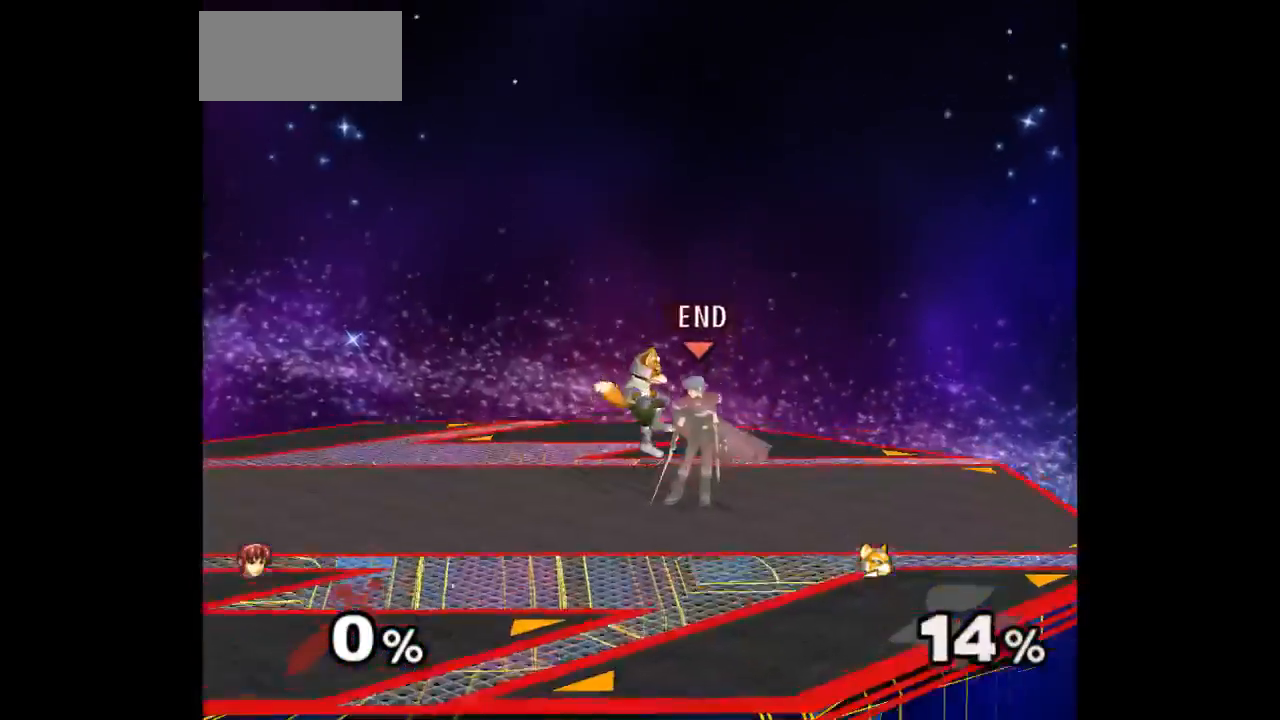
{"buttons": [], "left_stick": "up", "right_stick": "center", "events": [[83, "Z", "down"], [200, "Z", "up"], [283, "left_stick", "up"]]}
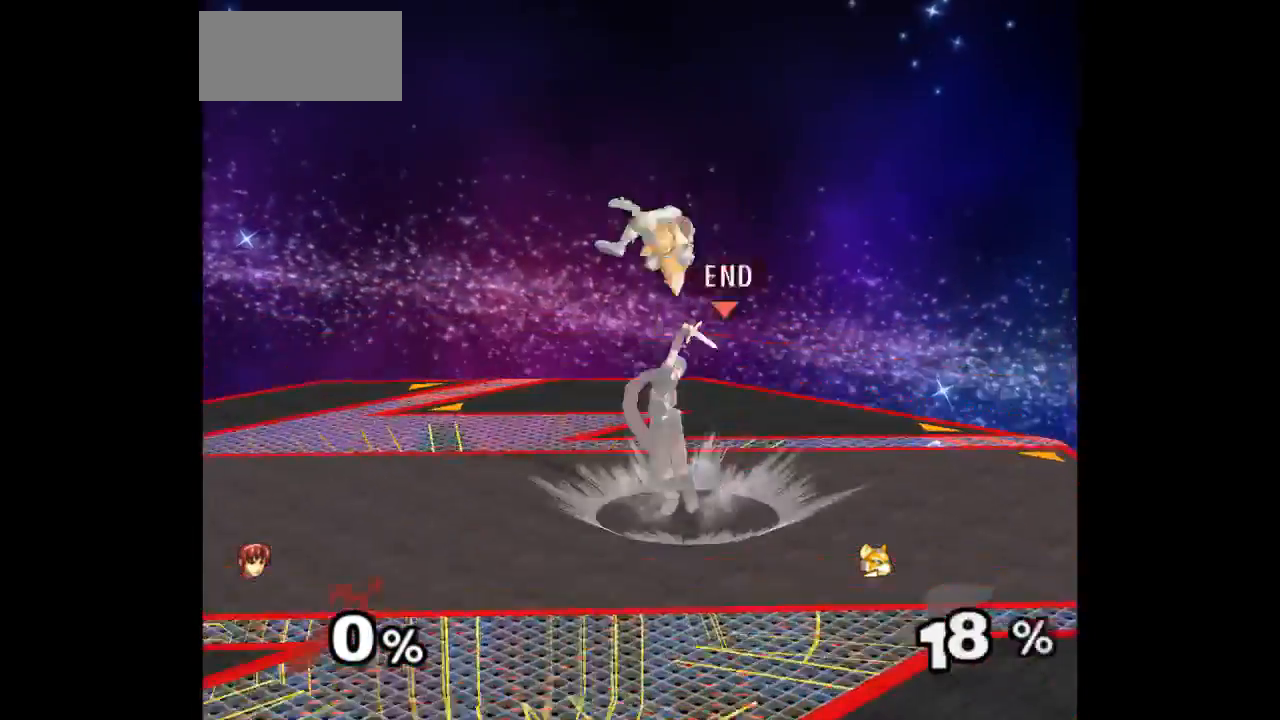
{"buttons": [], "left_stick": "up", "right_stick": "center", "events": [[33, "left_stick", "center"], [333, "left_stick", "left"], [400, "left_stick", "up"], [433, "Z", "down"], [467, "Z", "up"]]}
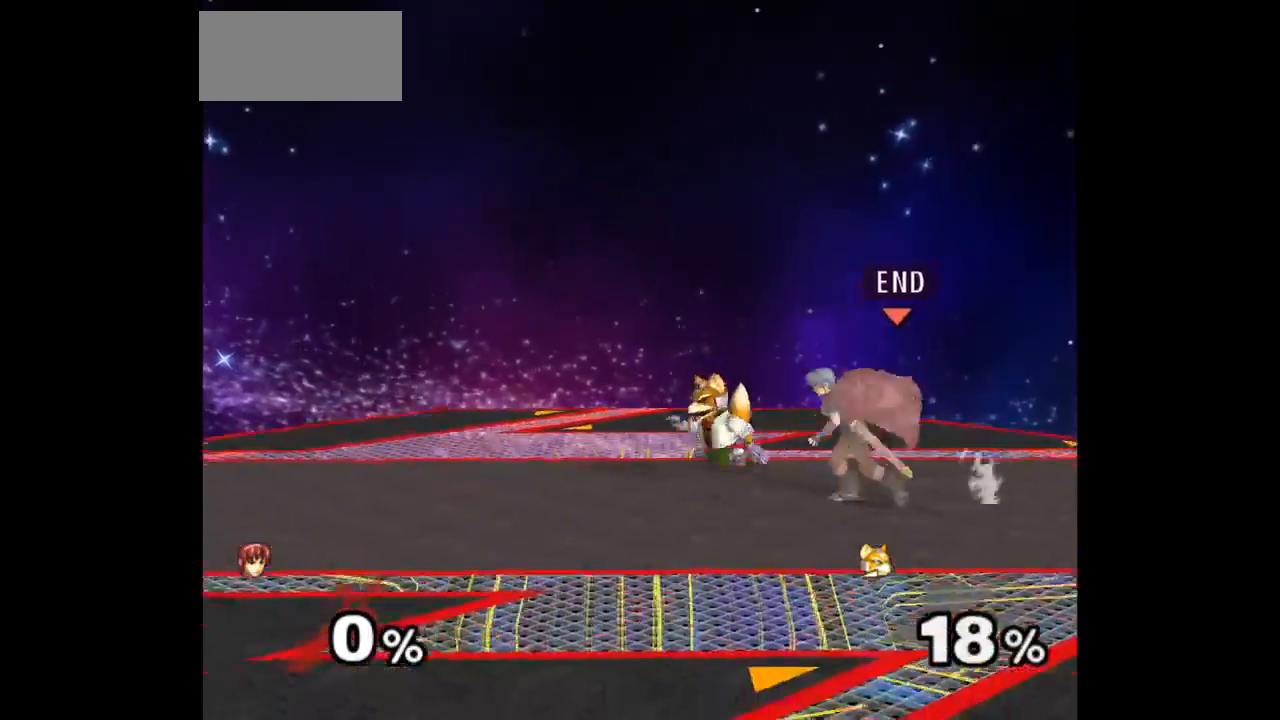
{"buttons": [], "left_stick": "center", "right_stick": "center", "events": [[50, "left_stick", "center"], [117, "left_stick", "up"], [333, "left_stick", "center"]]}
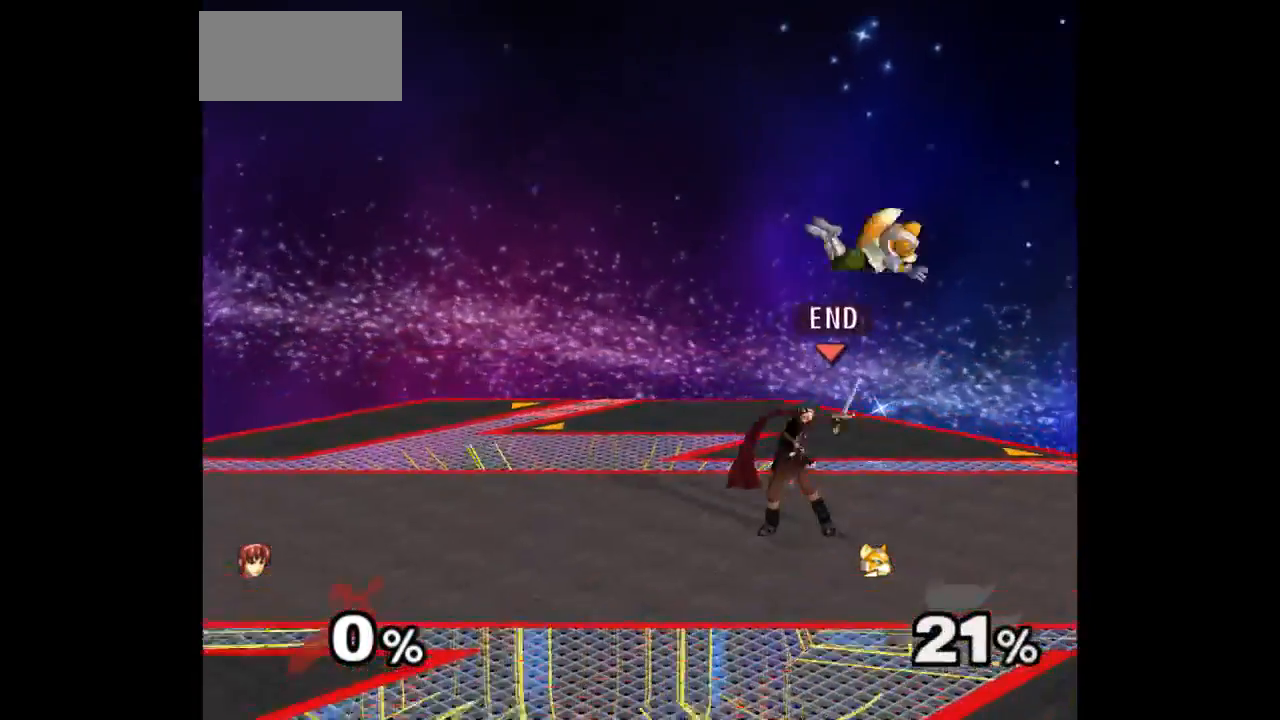
{"buttons": [], "left_stick": "up", "right_stick": "center", "events": [[133, "left_stick", "down-left"], [283, "Z", "down"], [283, "left_stick", "up"], [383, "Z", "up"], [400, "left_stick", "center"], [483, "left_stick", "up"]]}
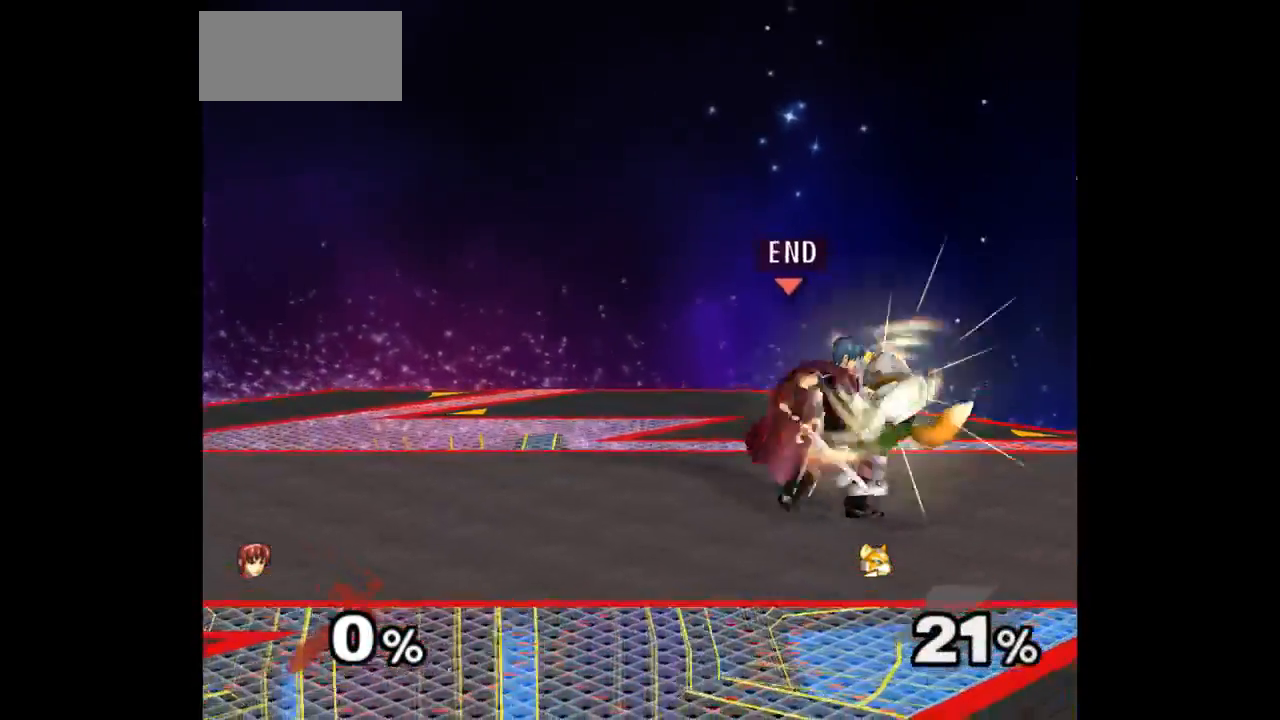
{"buttons": [], "left_stick": "center", "right_stick": "center", "events": [[183, "left_stick", "center"]]}
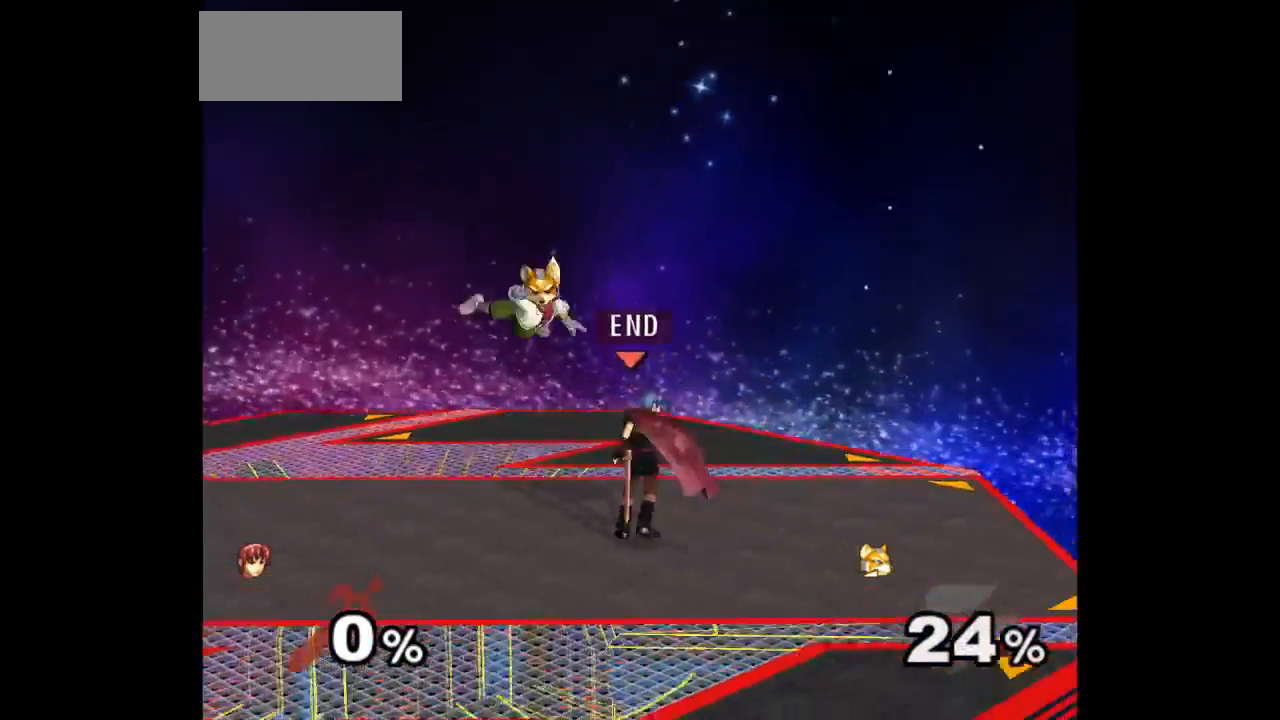
{"buttons": [], "left_stick": "up", "right_stick": "center", "events": [[17, "left_stick", "right"], [133, "left_stick", "up-left"], [167, "Z", "down"], [250, "left_stick", "up"], [283, "Z", "up"], [350, "left_stick", "center"], [500, "left_stick", "up"]]}
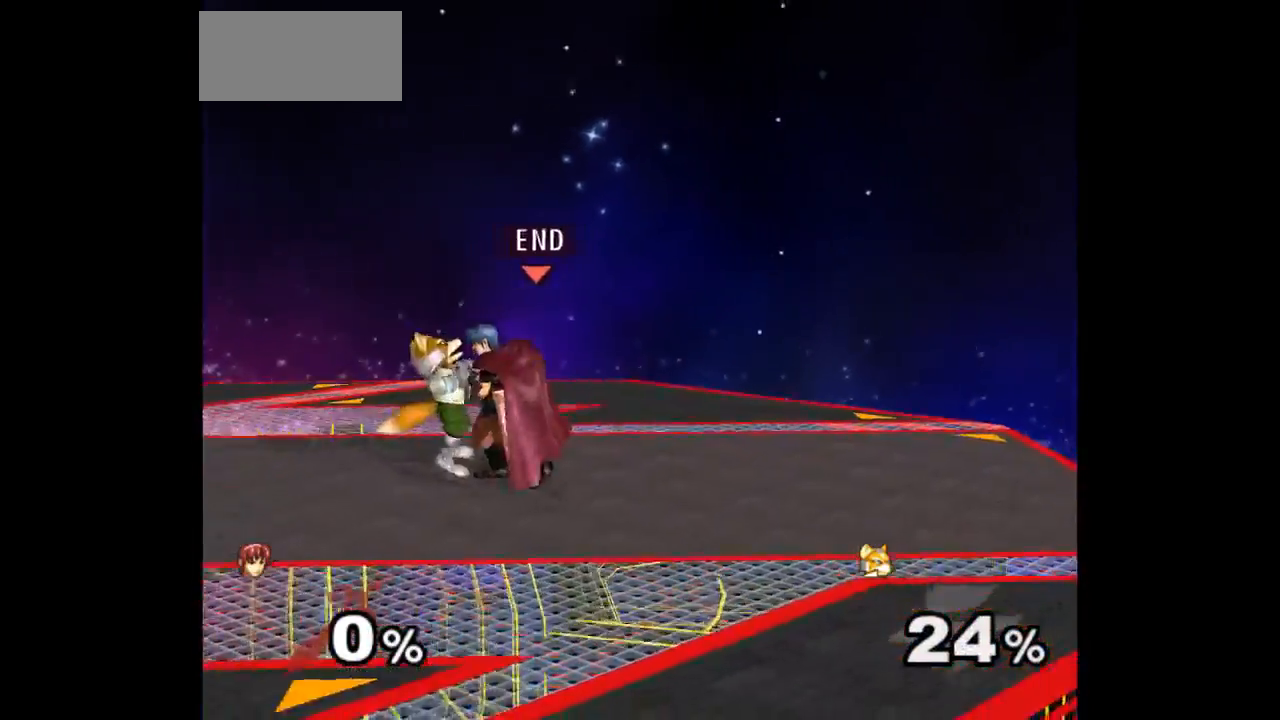
{"buttons": [], "left_stick": "center", "right_stick": "center", "events": [[217, "left_stick", "center"]]}
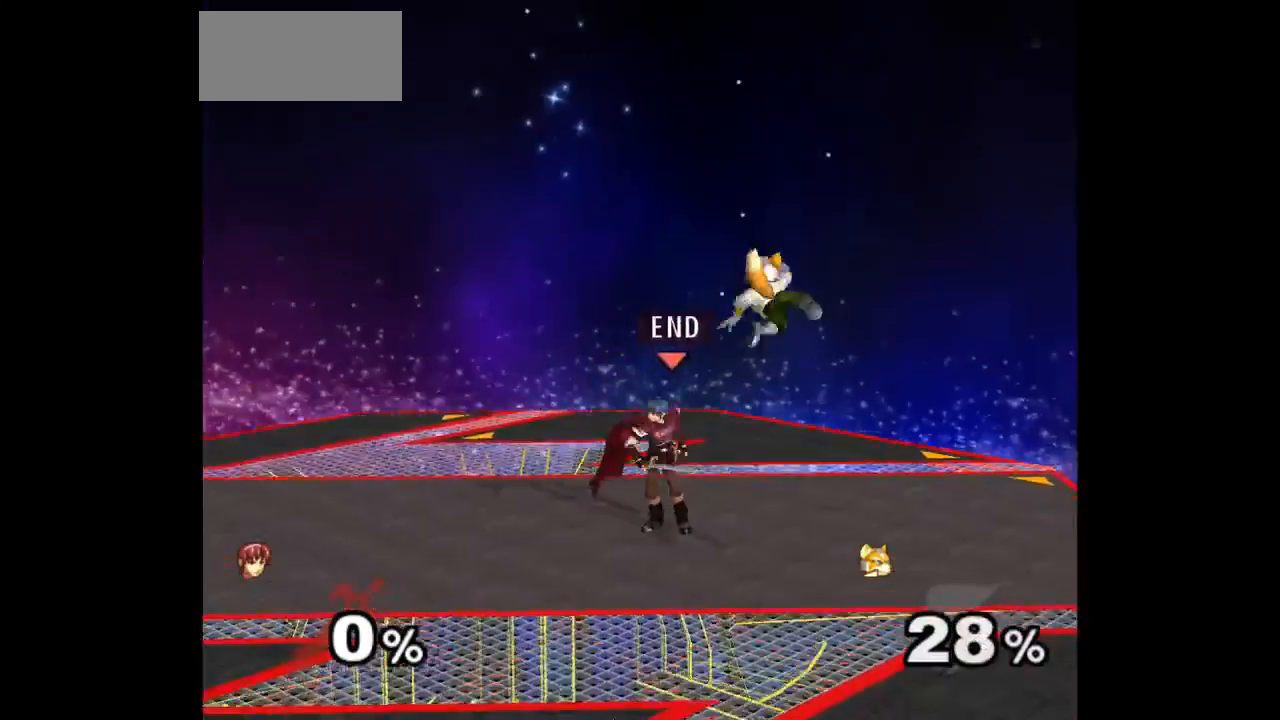
{"buttons": [], "left_stick": "up", "right_stick": "center", "events": [[83, "left_stick", "down-right"], [133, "left_stick", "up-right"], [183, "Z", "down"], [300, "Z", "up"], [350, "left_stick", "center"], [400, "left_stick", "up"]]}
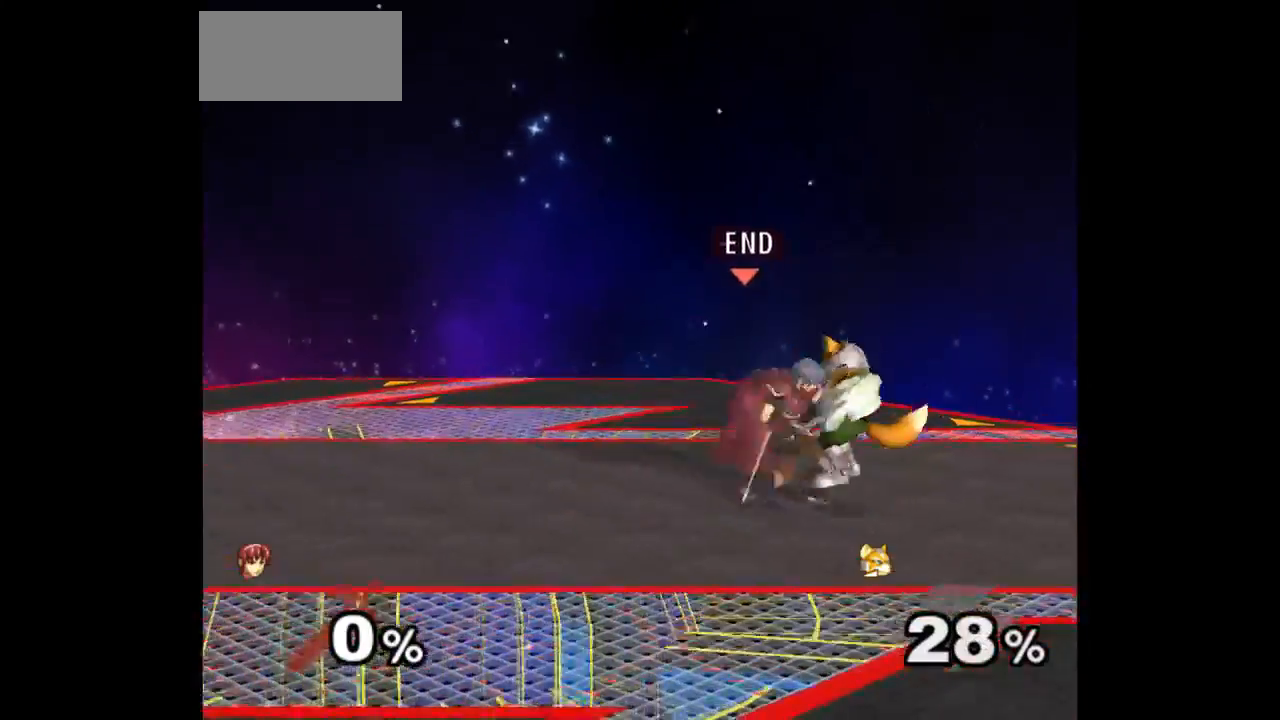
{"buttons": [], "left_stick": "right", "right_stick": "center", "events": [[100, "left_stick", "center"], [450, "left_stick", "right"]]}
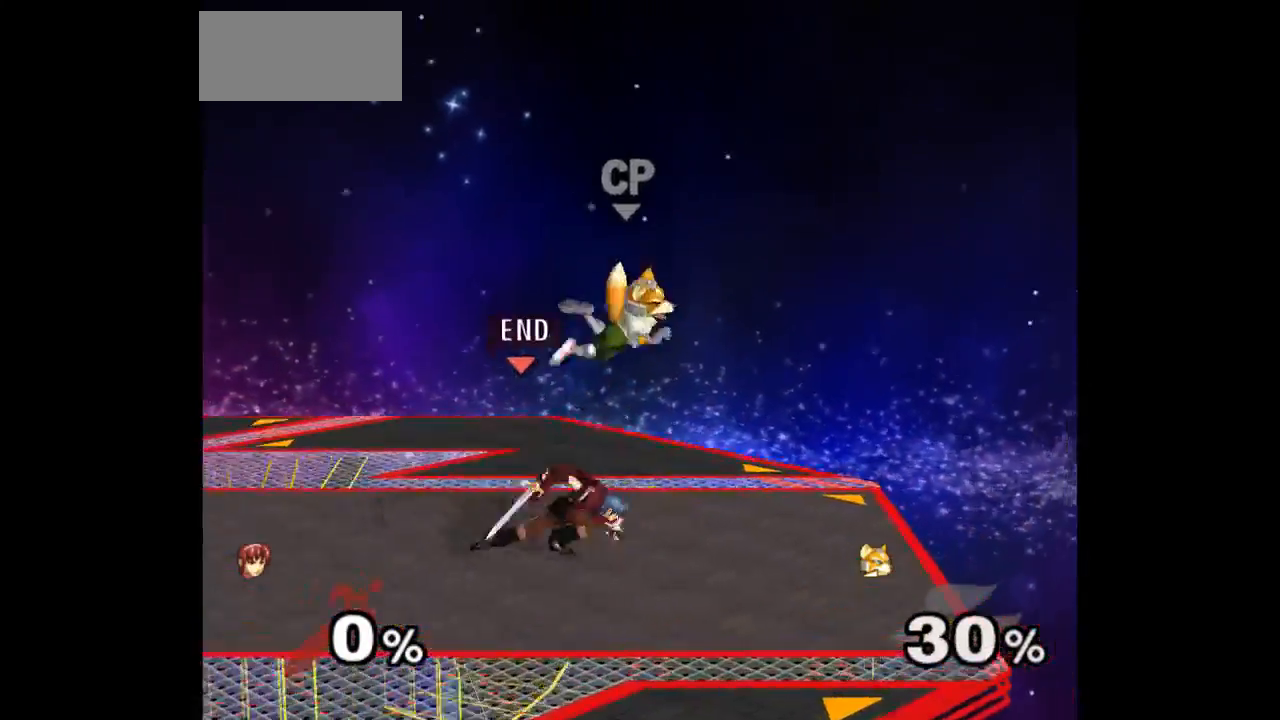
{"buttons": [], "left_stick": "center", "right_stick": "center", "events": [[50, "left_stick", "up"], [67, "Z", "down"], [167, "Z", "up"], [217, "left_stick", "center"], [317, "left_stick", "up"], [467, "left_stick", "center"]]}
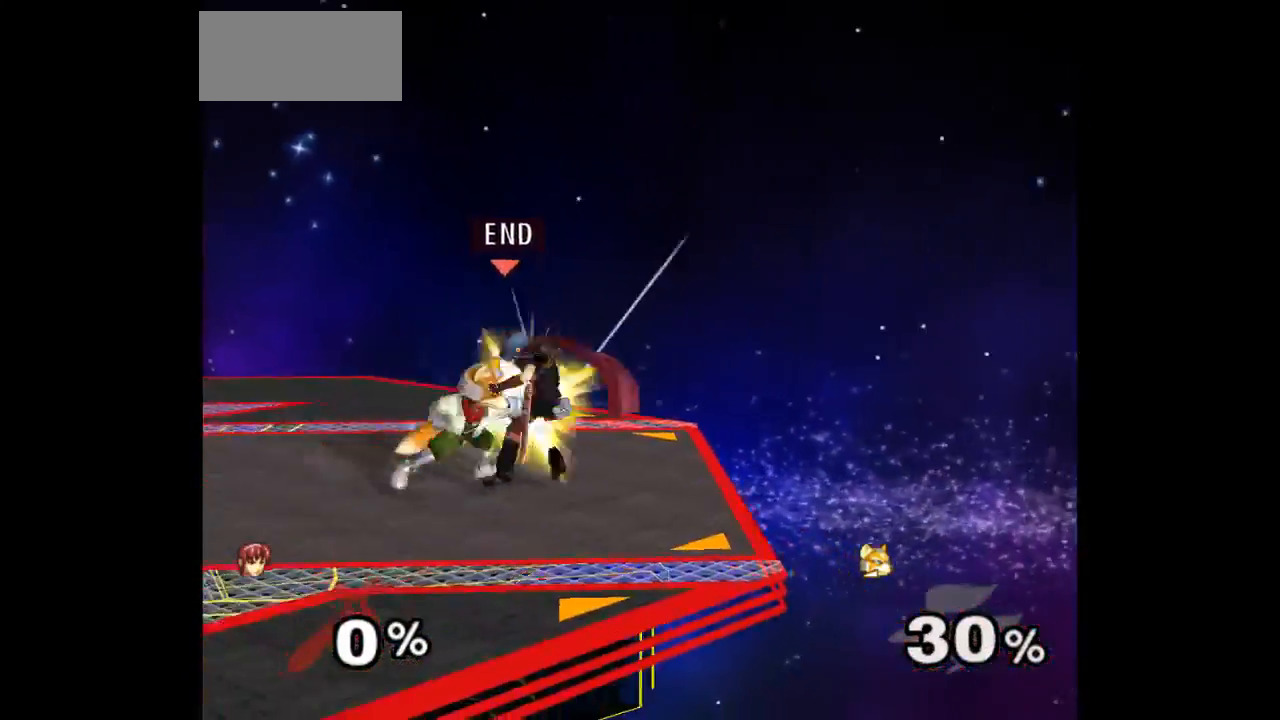
{"buttons": [], "left_stick": "center", "right_stick": "center", "events": [[83, "left_stick", "right"], [167, "left_stick", "left"], [317, "left_stick", "down-left"], [433, "left_stick", "center"]]}
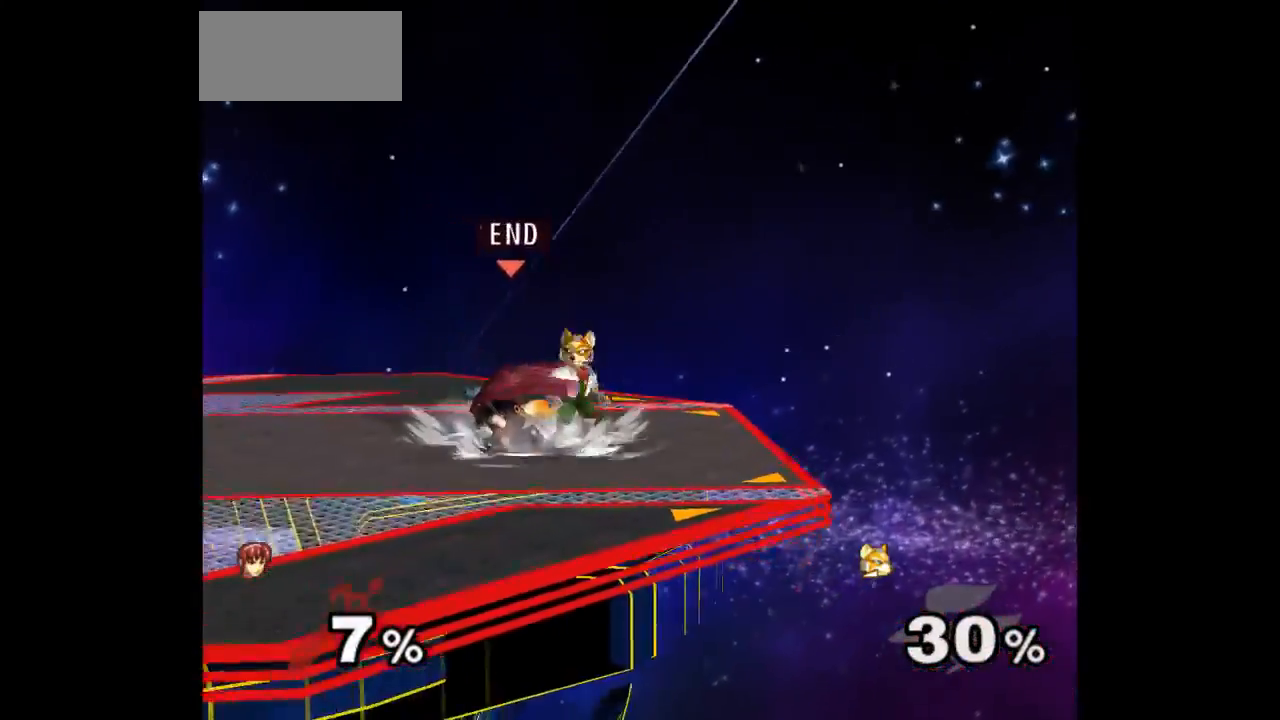
{"buttons": [], "left_stick": "center", "right_stick": "center", "events": [[133, "Z", "down"], [200, "Z", "up"]]}
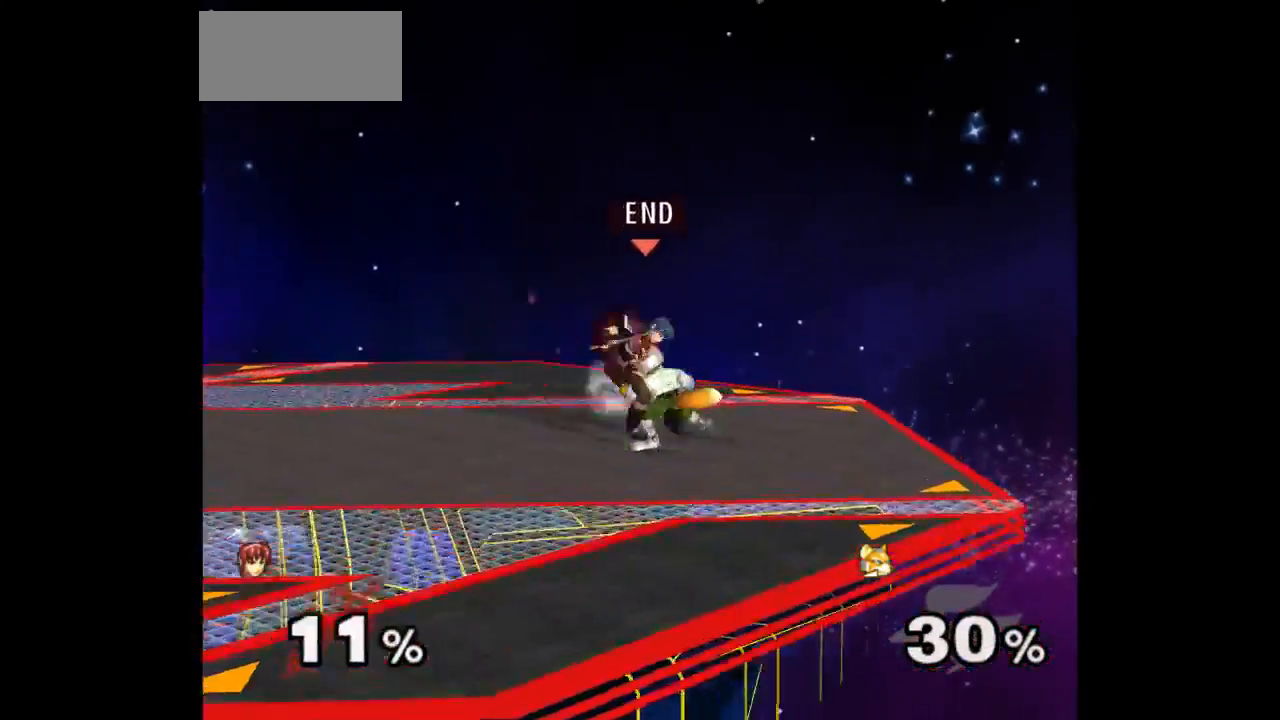
{"buttons": [], "left_stick": "up", "right_stick": "center", "events": [[167, "Z", "down"], [250, "Z", "up"], [350, "left_stick", "up"]]}
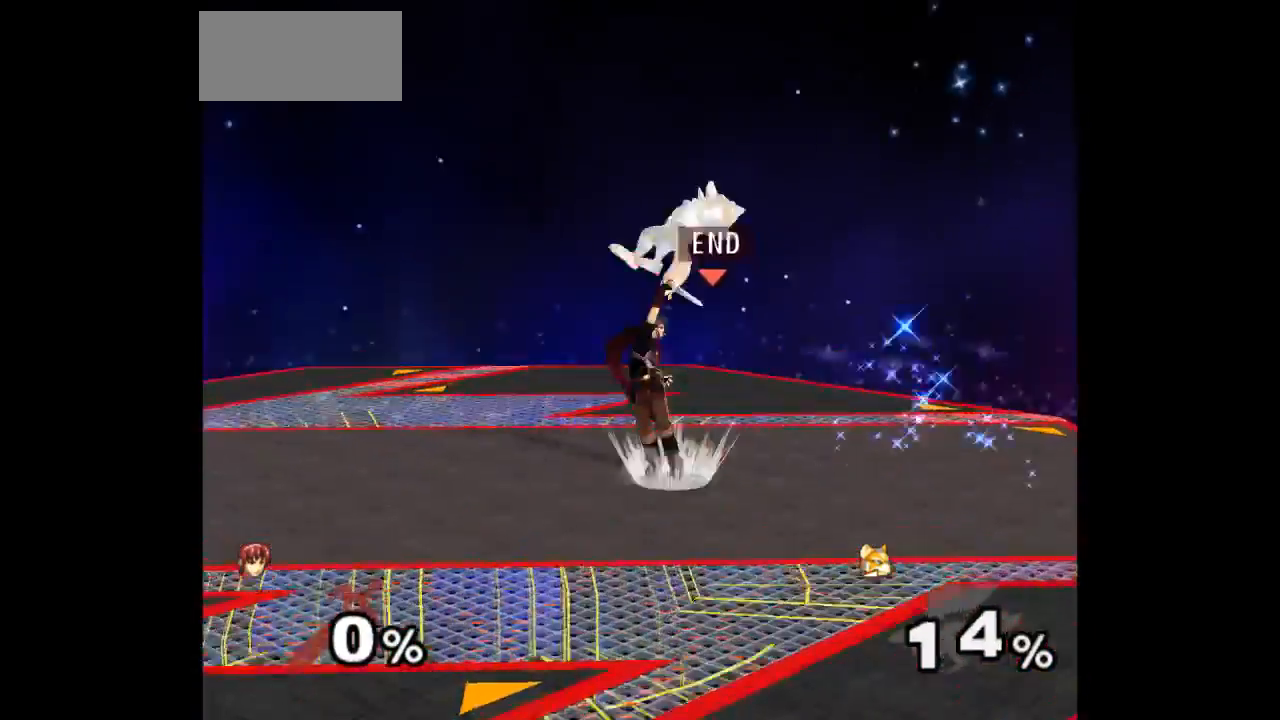
{"buttons": [], "left_stick": "down-left", "right_stick": "center", "events": [[117, "left_stick", "center"], [483, "left_stick", "down-left"]]}
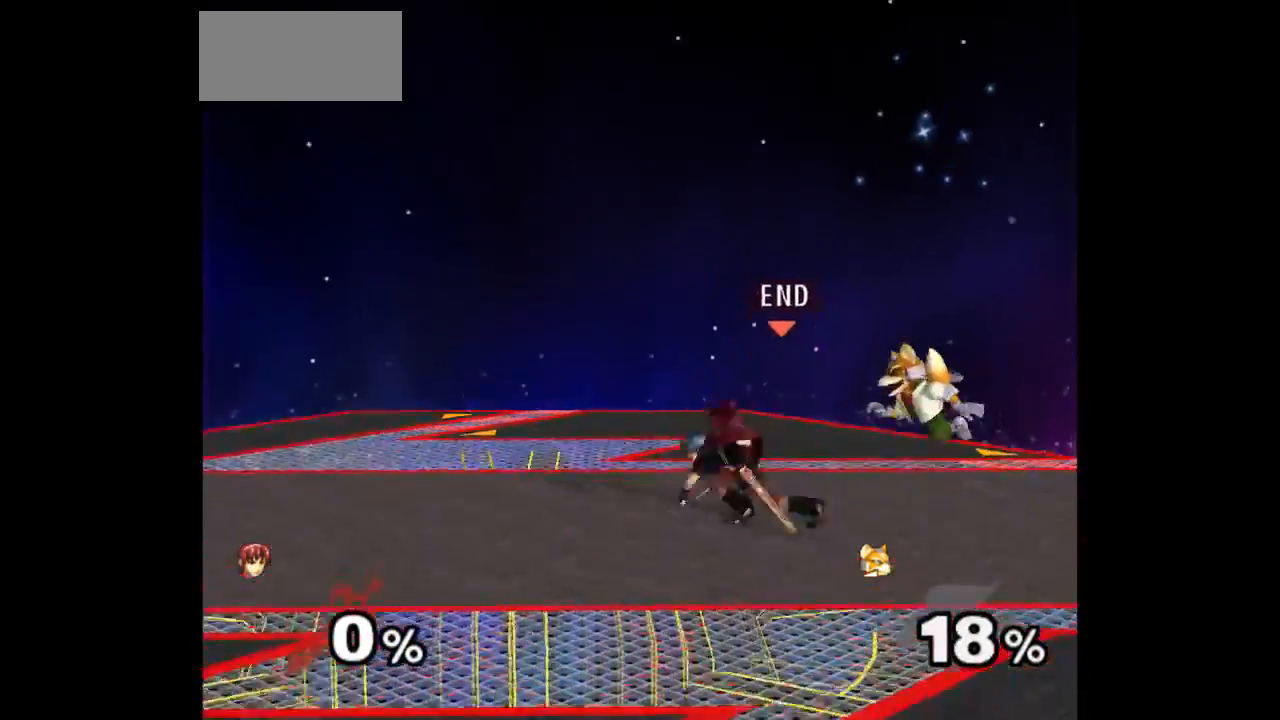
{"buttons": [], "left_stick": "center", "right_stick": "center", "events": [[50, "left_stick", "right"], [117, "Z", "down"], [133, "left_stick", "up"], [200, "Z", "up"], [267, "left_stick", "center"]]}
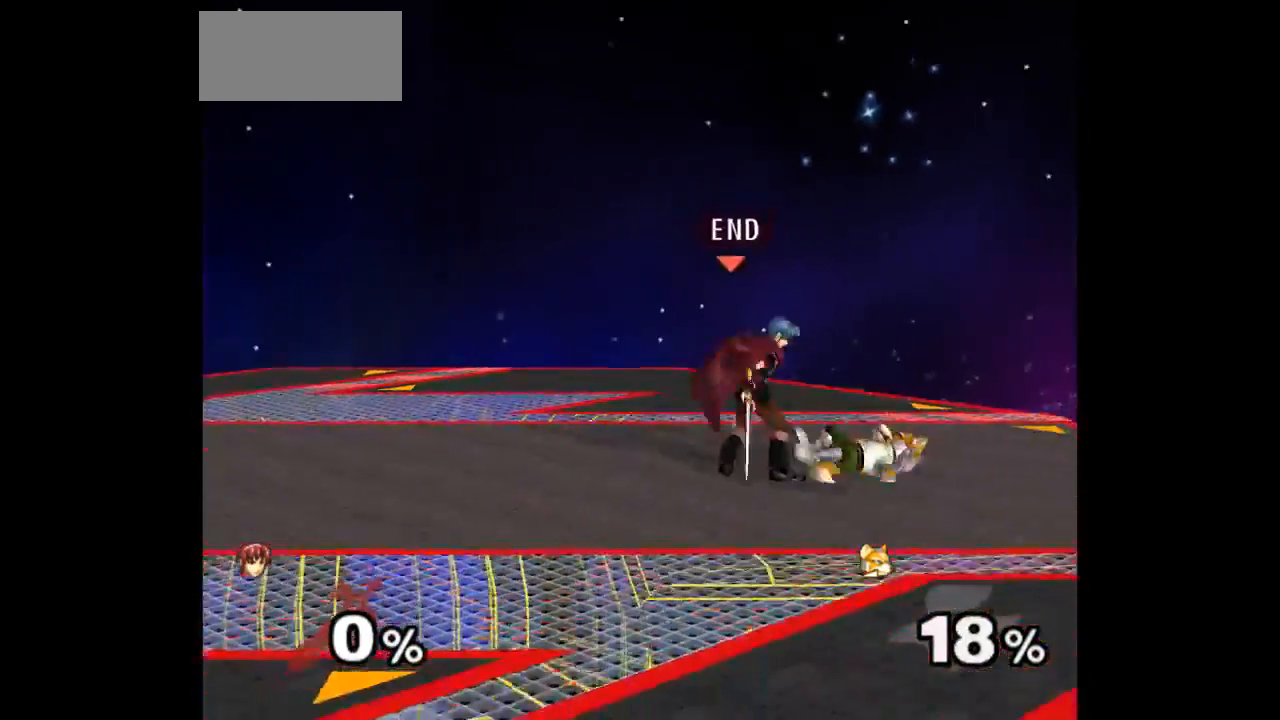
{"buttons": [], "left_stick": "center", "right_stick": "center", "events": [[117, "left_stick", "up"], [183, "left_stick", "down"], [350, "left_stick", "center"]]}
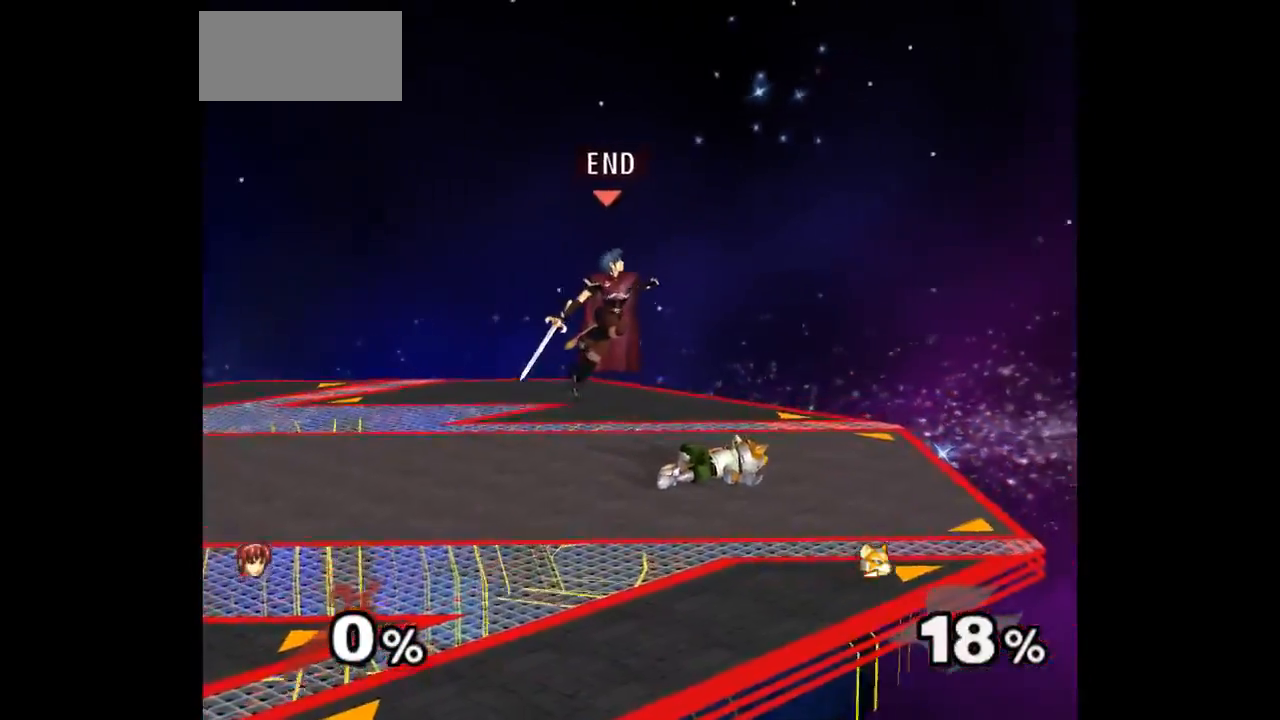
{"buttons": ["Z"], "left_stick": "up", "right_stick": "center", "events": [[50, "left_stick", "up-right"], [83, "A", "down"], [83, "Z", "down"], [117, "left_stick", "down-right"], [133, "Z", "up"], [167, "A", "up"], [217, "A", "down"], [217, "Z", "down"], [233, "left_stick", "center"], [333, "Z", "up"], [350, "A", "up"], [367, "left_stick", "right"], [483, "Z", "down"], [483, "left_stick", "up"]]}
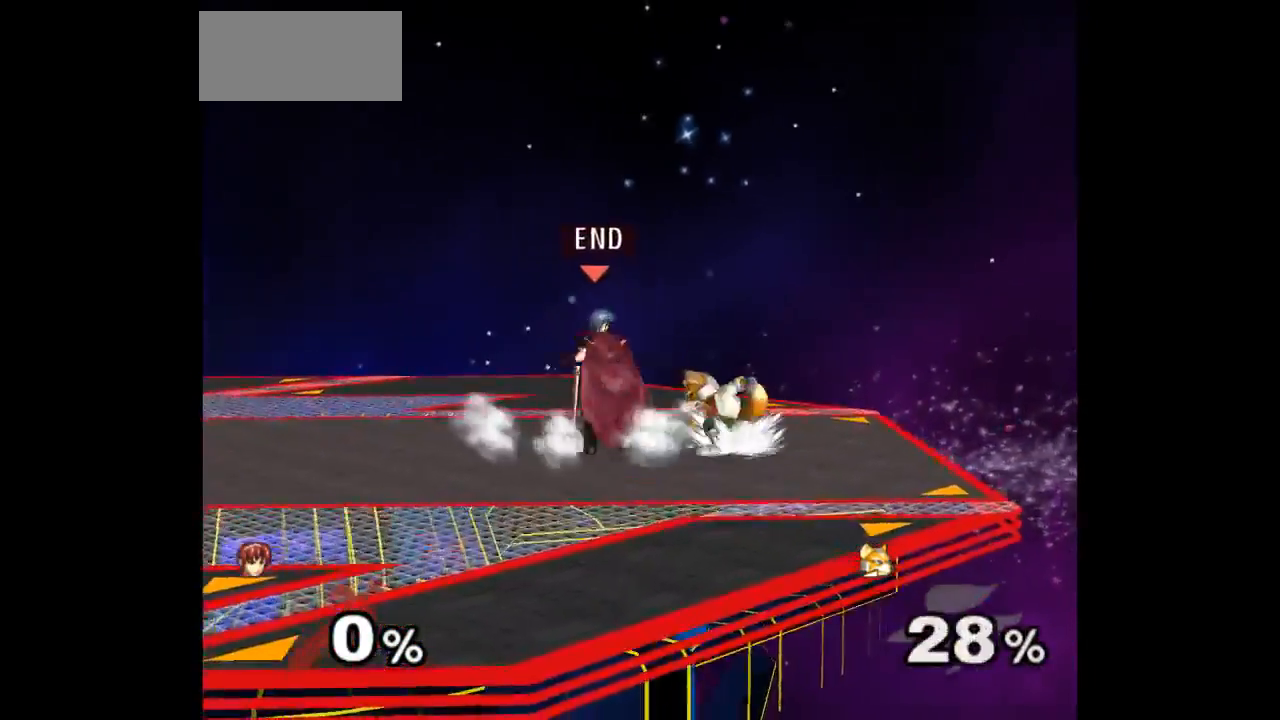
{"buttons": [], "left_stick": "center", "right_stick": "center", "events": [[67, "Z", "up"], [117, "left_stick", "center"], [167, "left_stick", "up"], [350, "left_stick", "center"]]}
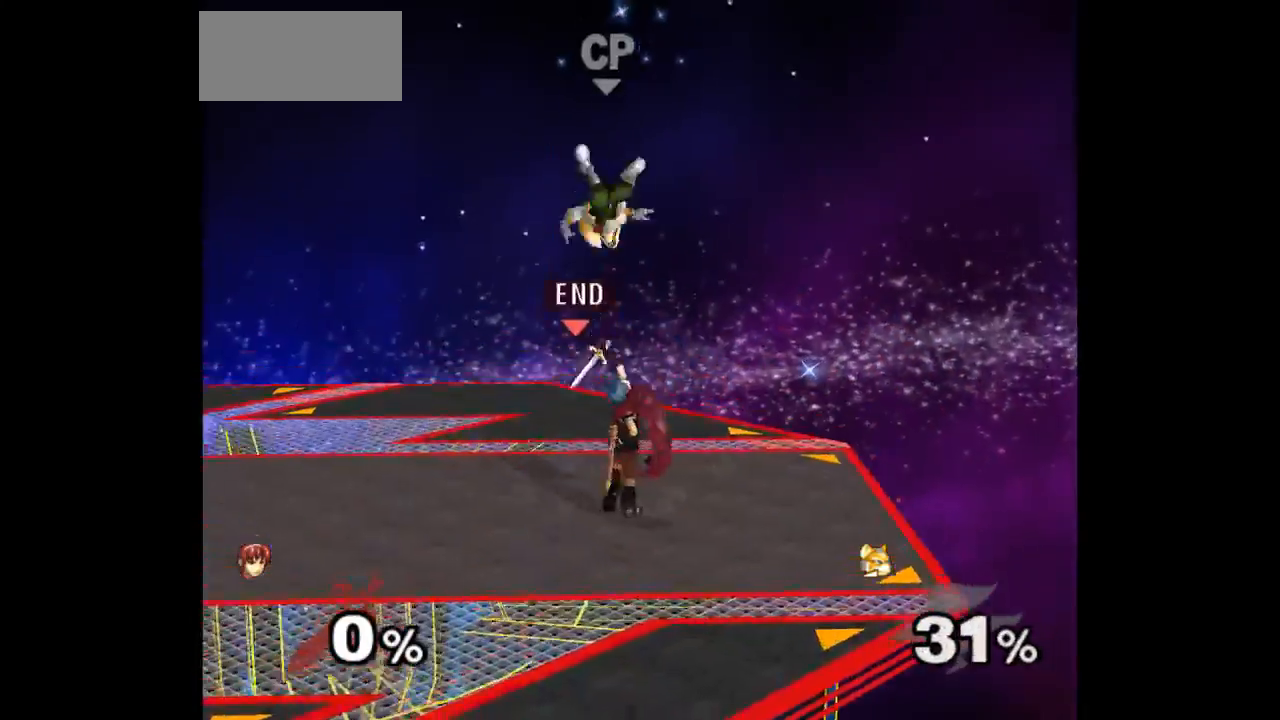
{"buttons": ["A"], "left_stick": "up", "right_stick": "center", "events": [[33, "left_stick", "up-left"], [317, "A", "down"], [350, "A", "up"], [367, "left_stick", "up"], [433, "A", "down"]]}
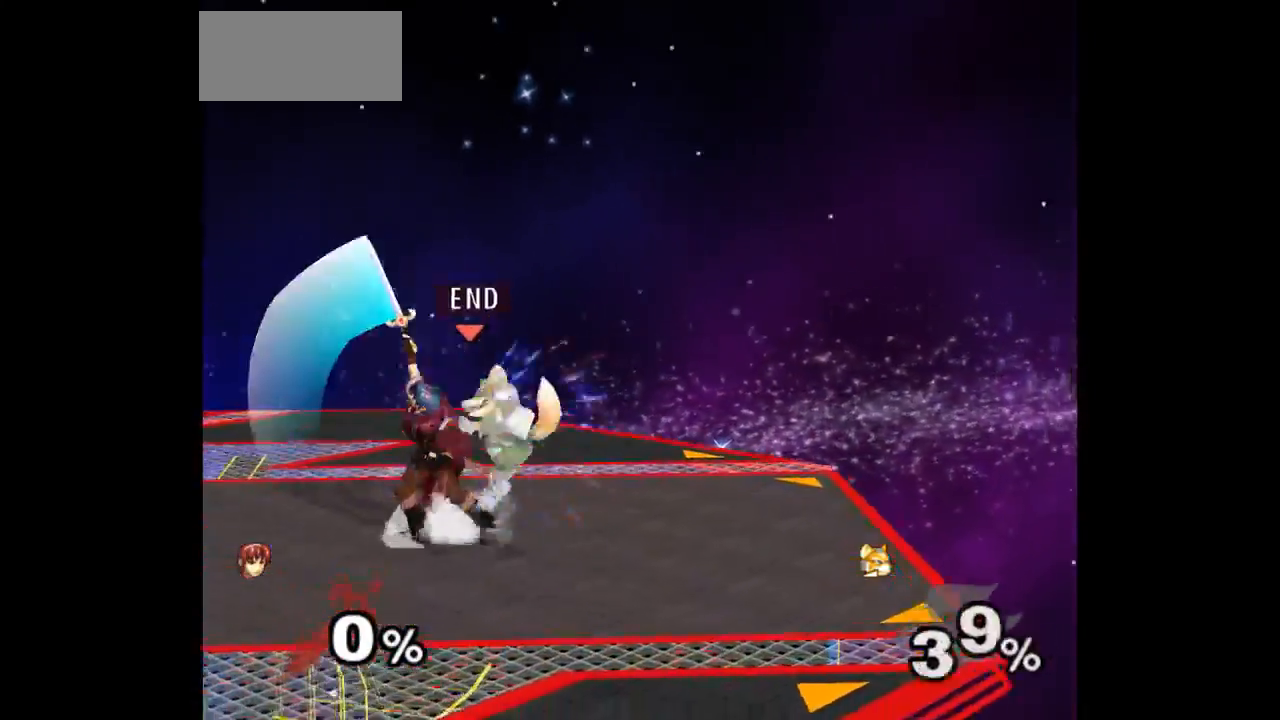
{"buttons": [], "left_stick": "down-right", "right_stick": "center", "events": [[33, "A", "up"], [50, "left_stick", "center"], [400, "left_stick", "up"], [483, "left_stick", "down-right"]]}
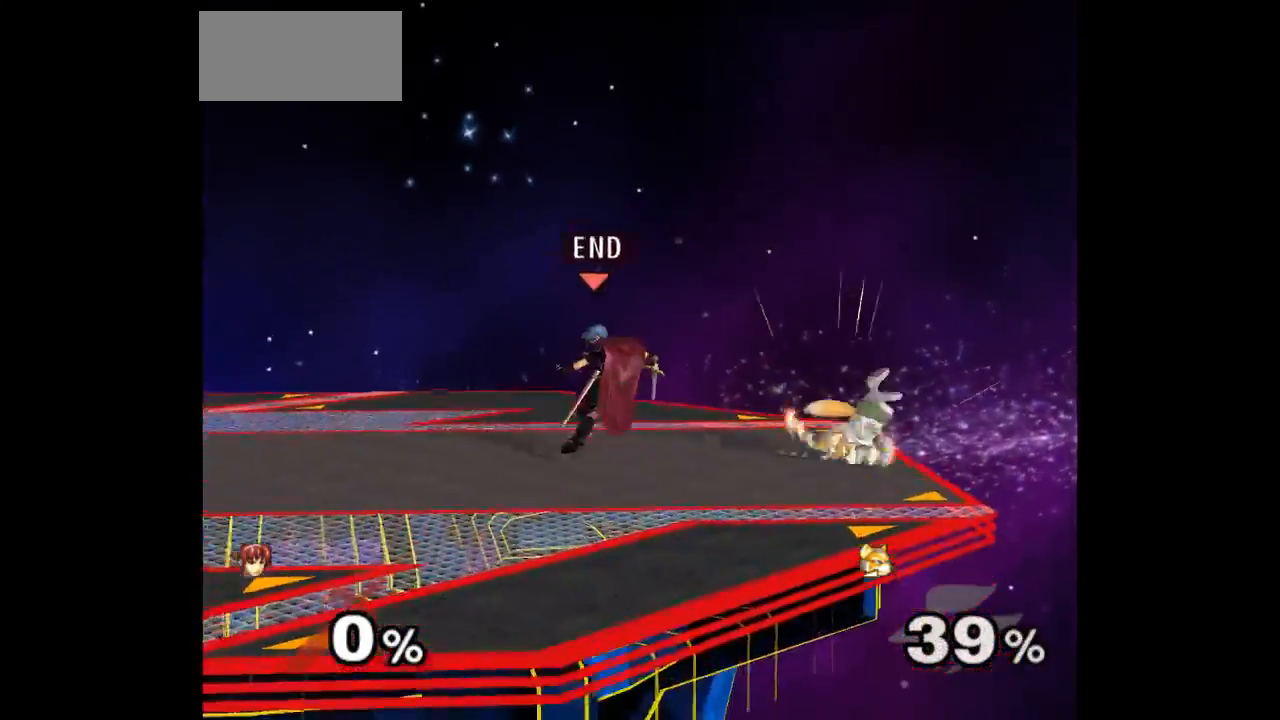
{"buttons": ["A", "Z"], "left_stick": "center", "right_stick": "center", "events": [[217, "left_stick", "center"], [283, "left_stick", "up"], [350, "A", "down"], [350, "Z", "down"], [383, "Z", "up"], [383, "left_stick", "down"], [400, "A", "up"], [467, "A", "down"], [467, "Z", "down"], [467, "left_stick", "center"]]}
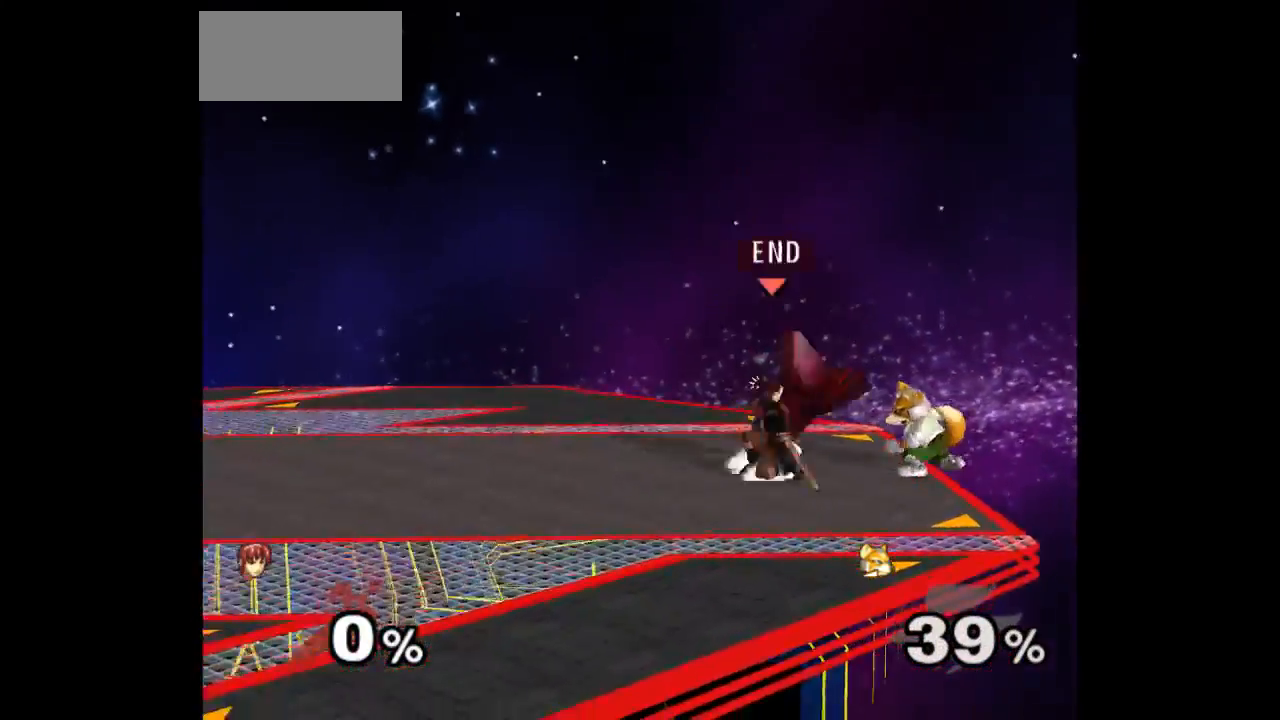
{"buttons": [], "left_stick": "center", "right_stick": "center", "events": [[67, "Z", "up"], [100, "A", "up"], [133, "left_stick", "left"], [300, "Z", "down"], [300, "left_stick", "up"], [400, "Z", "up"], [450, "left_stick", "center"]]}
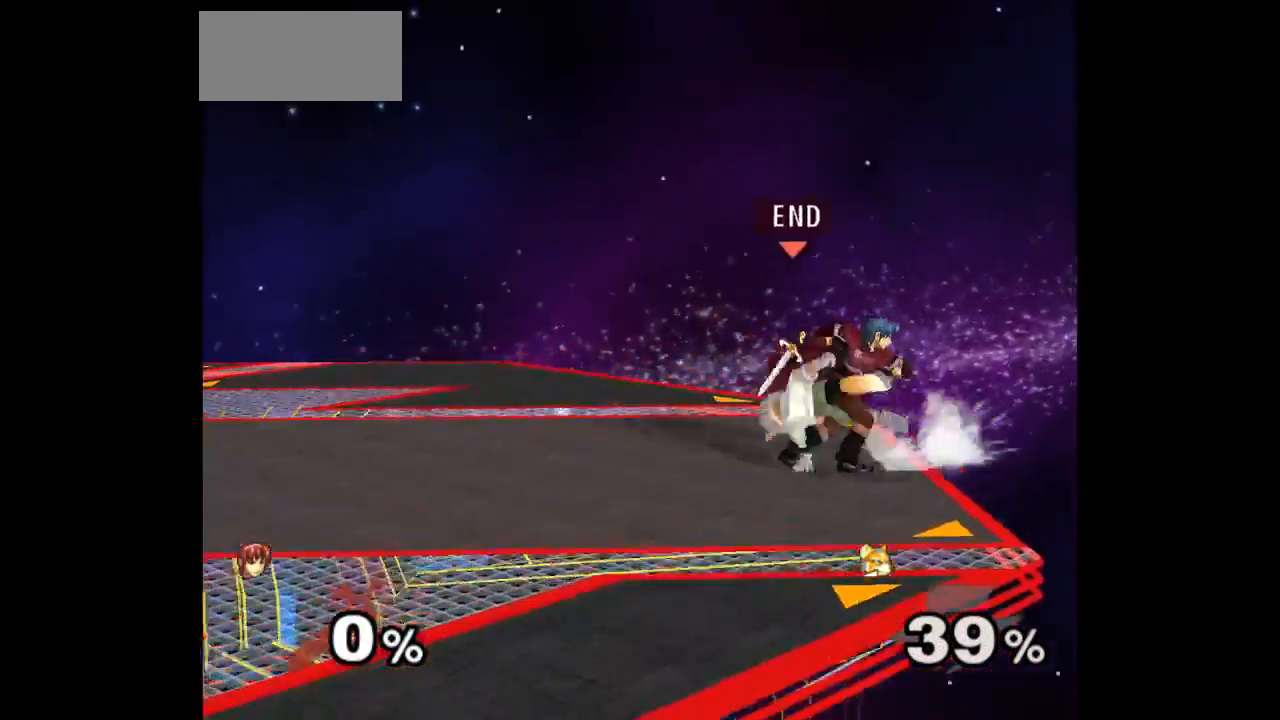
{"buttons": [], "left_stick": "down", "right_stick": "center"}